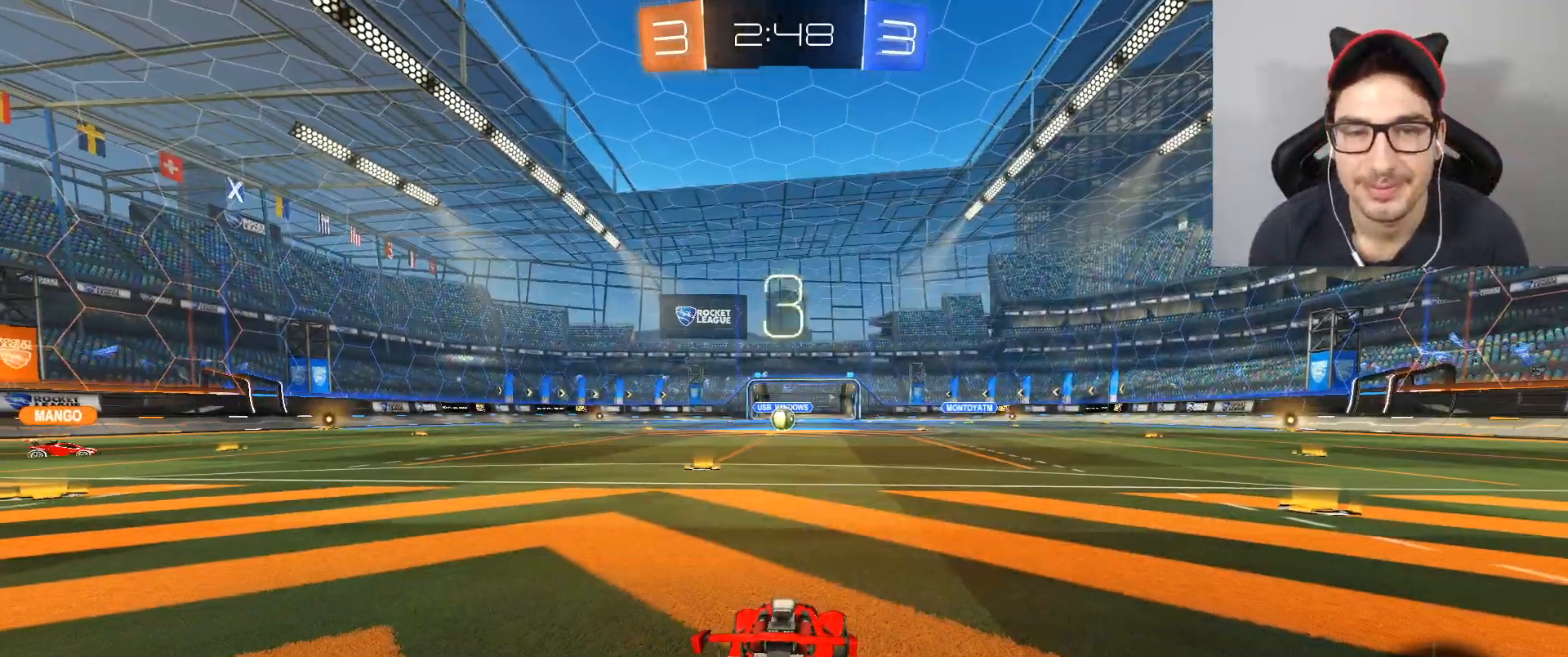
Gameplay with a controller (Xbox layout); each line is a JSON object with the inputs held at the frame after it. "events" lists button and stick changes between this image and that frame as [ms after this image, input, new state], when the widget could be followed in between.
{"buttons": [], "left_stick": "center", "right_stick": "left", "events": [[201, "right_stick", "left"]]}
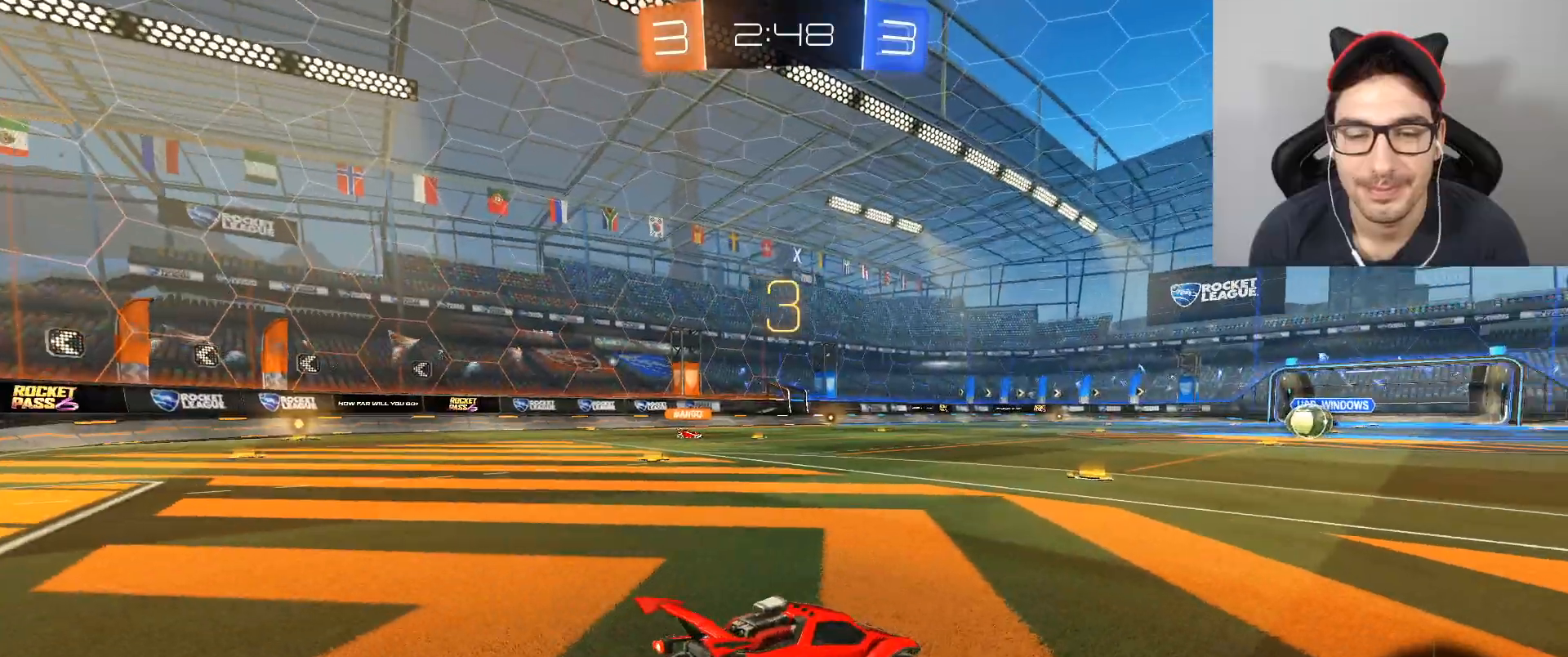
{"buttons": ["L3"], "left_stick": "center", "right_stick": "center", "events": [[200, "right_stick", "center"], [400, "L3", "down"]]}
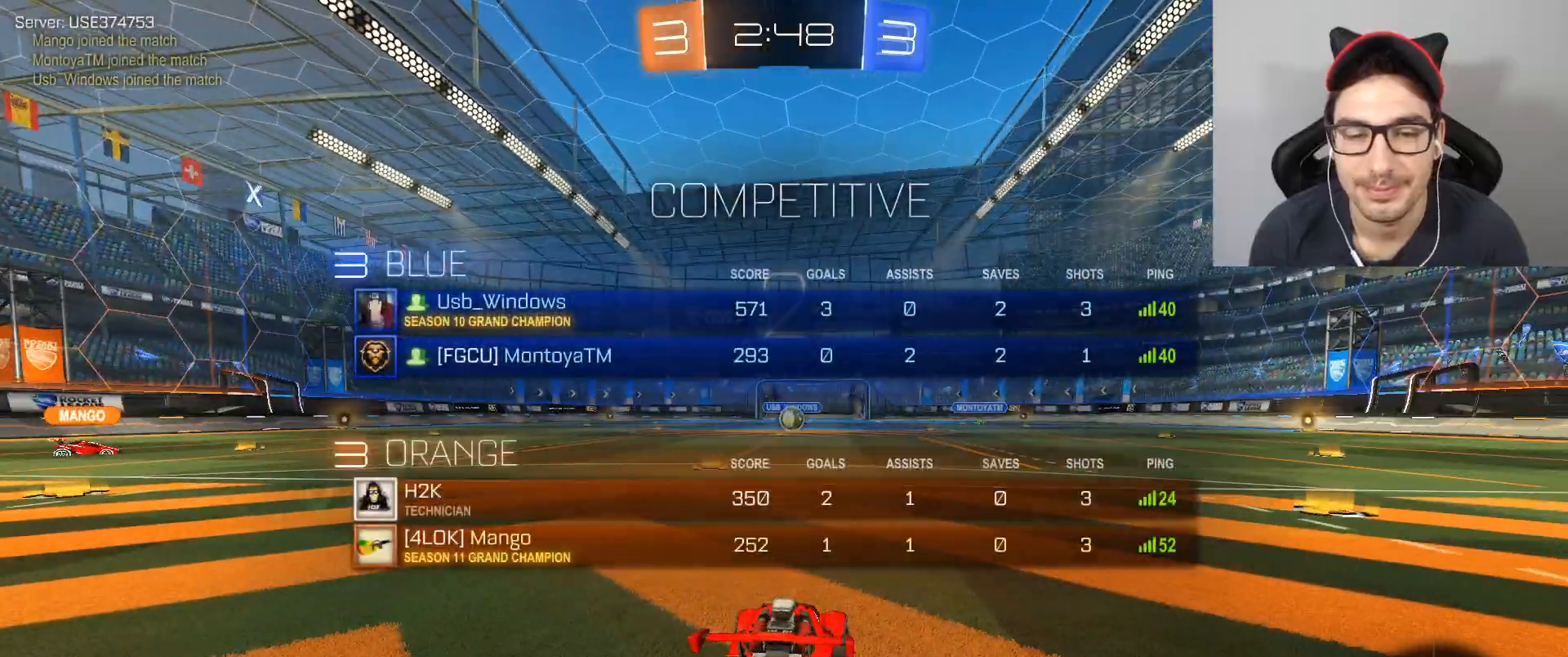
{"buttons": ["L3"], "left_stick": "center", "right_stick": "center", "events": []}
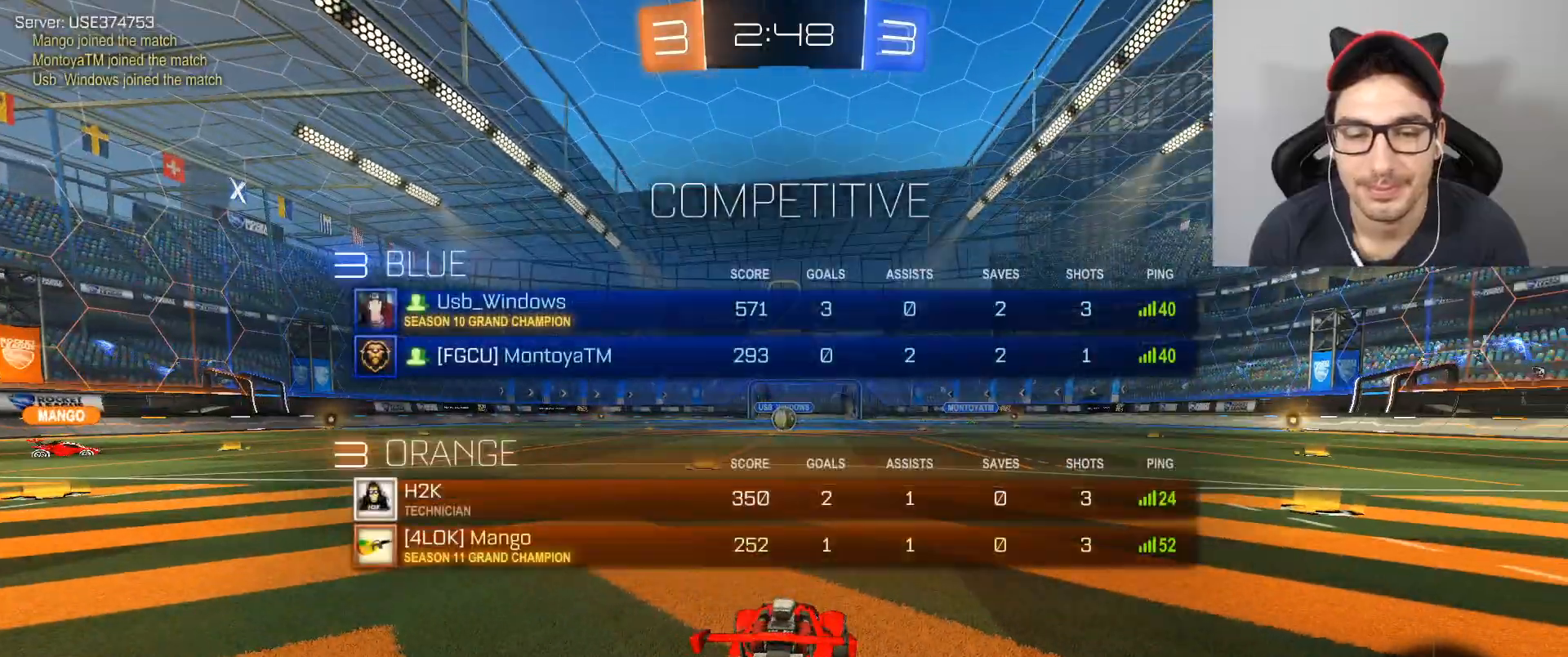
{"buttons": [], "left_stick": "left", "right_stick": "center", "events": [[467, "left_stick", "left"], [500, "L3", "up"]]}
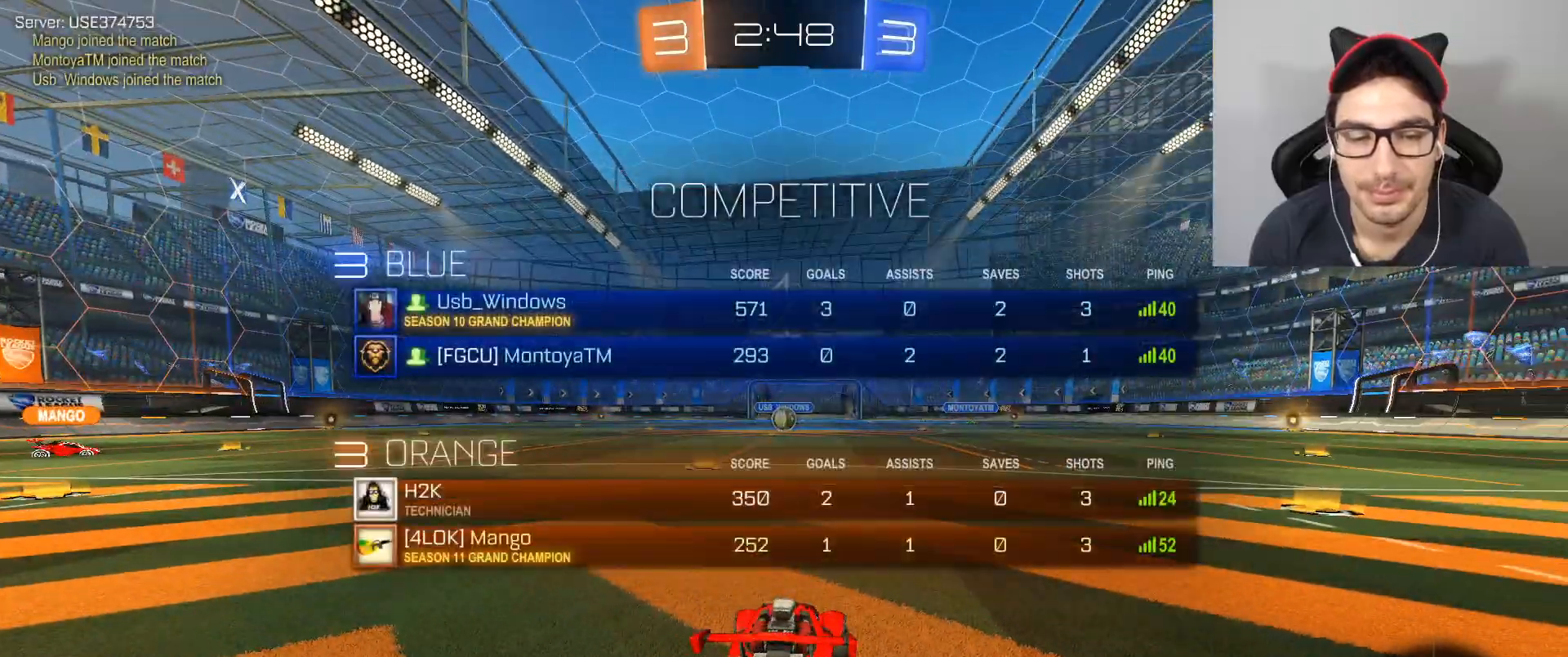
{"buttons": ["R2"], "left_stick": "center", "right_stick": "center", "events": [[301, "left_stick", "center"], [334, "R2", "down"]]}
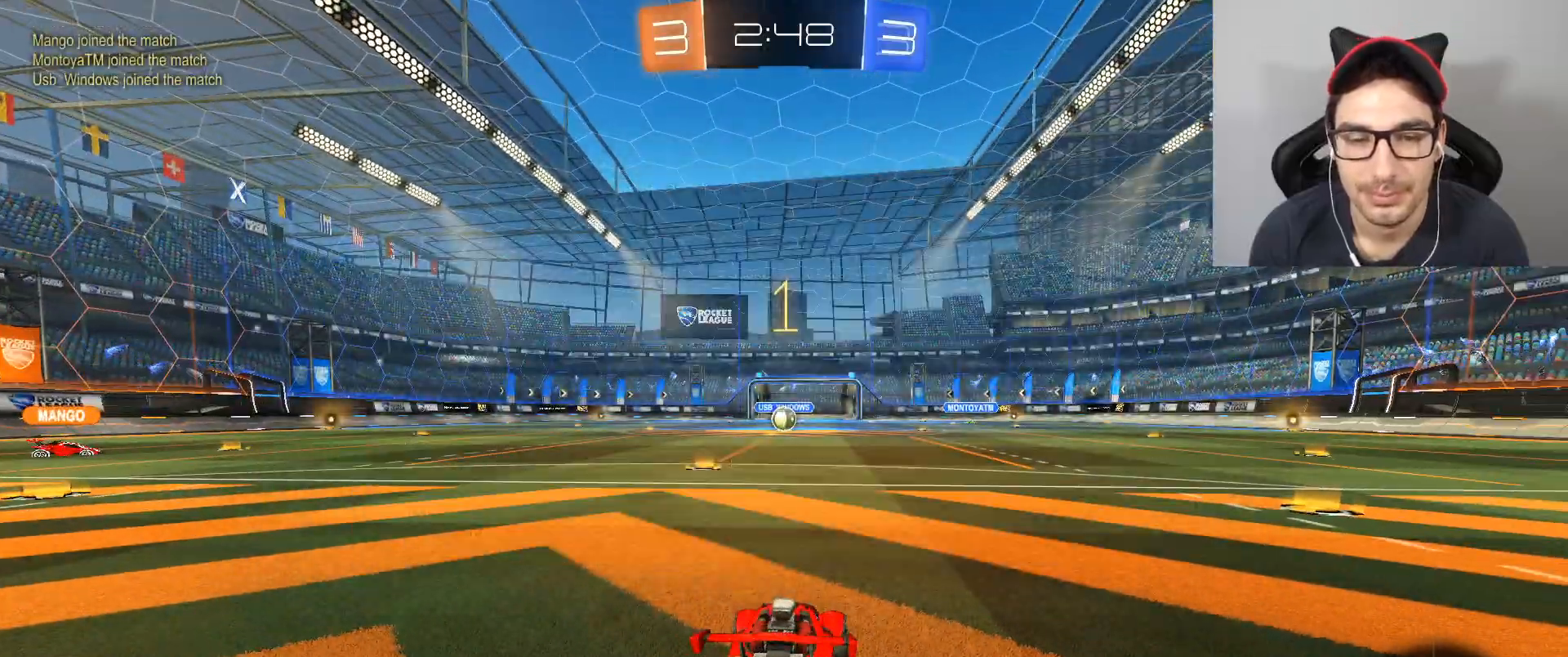
{"buttons": ["R2"], "left_stick": "left", "right_stick": "center", "events": [[334, "left_stick", "left"]]}
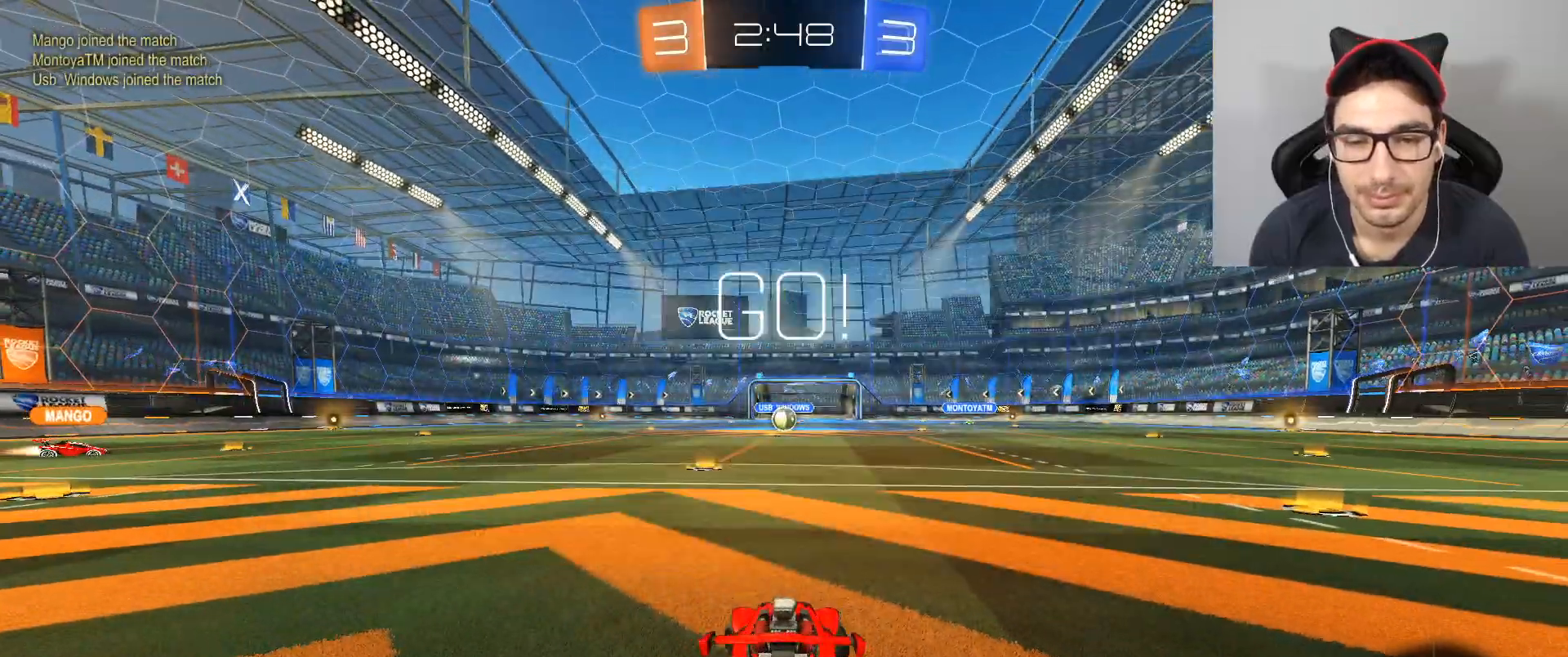
{"buttons": ["R2"], "left_stick": "center", "right_stick": "center", "events": [[267, "left_stick", "right"], [401, "left_stick", "center"]]}
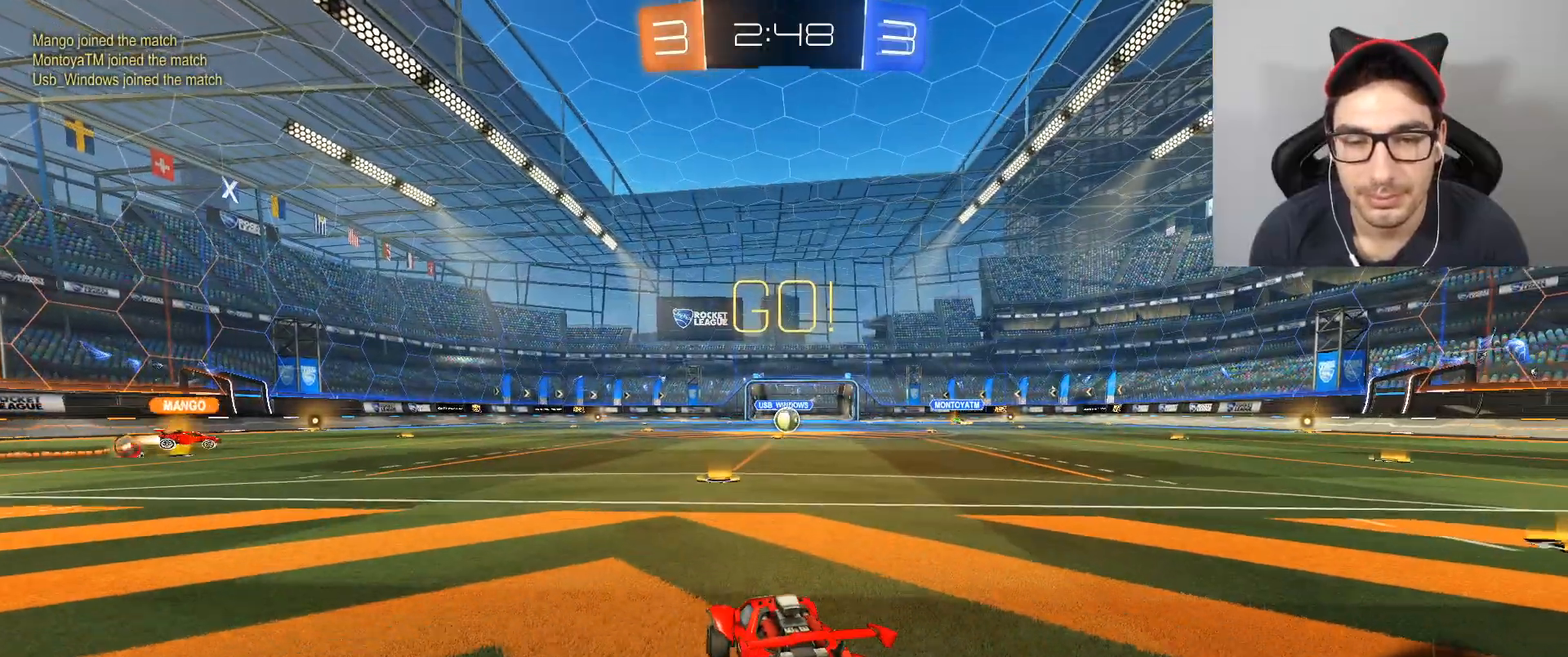
{"buttons": ["R2"], "left_stick": "center", "right_stick": "center", "events": [[334, "left_stick", "right"], [467, "left_stick", "center"]]}
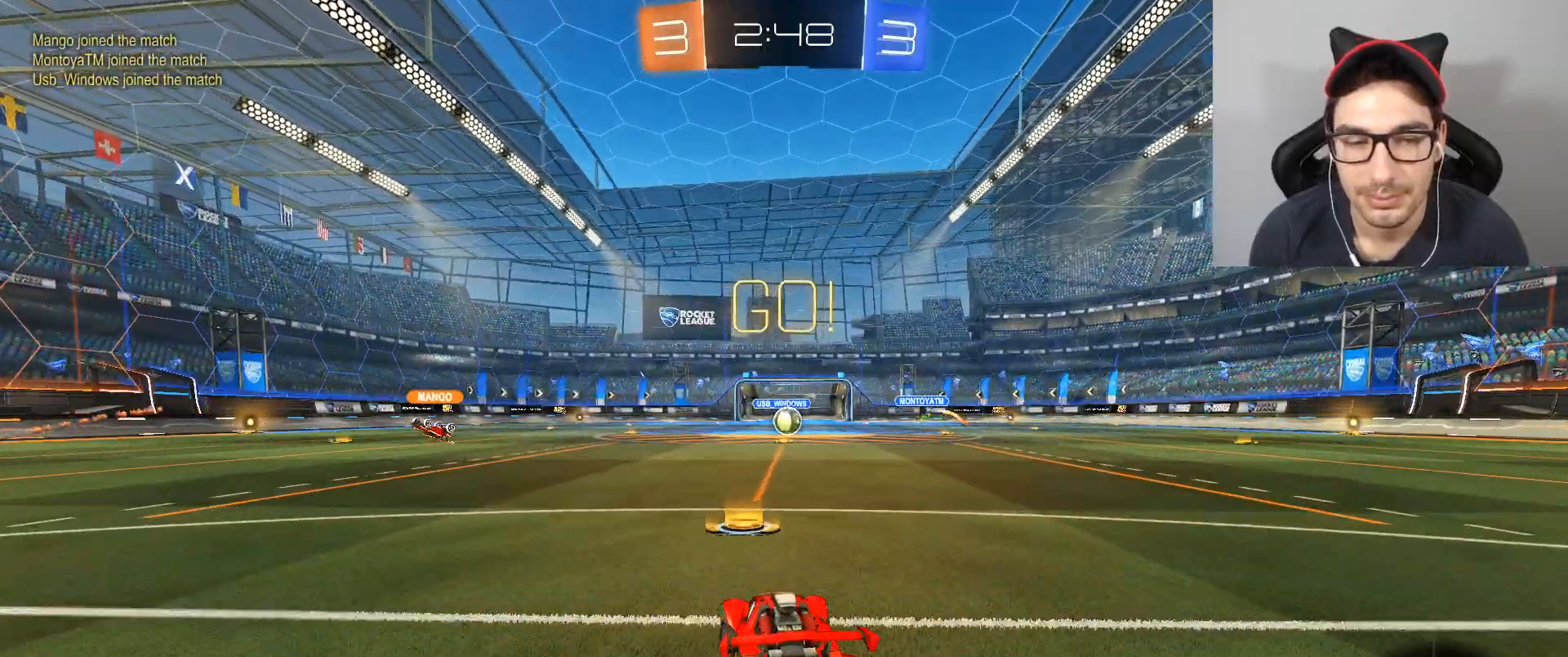
{"buttons": [], "left_stick": "center", "right_stick": "center", "events": [[301, "left_stick", "right"], [401, "R2", "up"], [434, "left_stick", "center"]]}
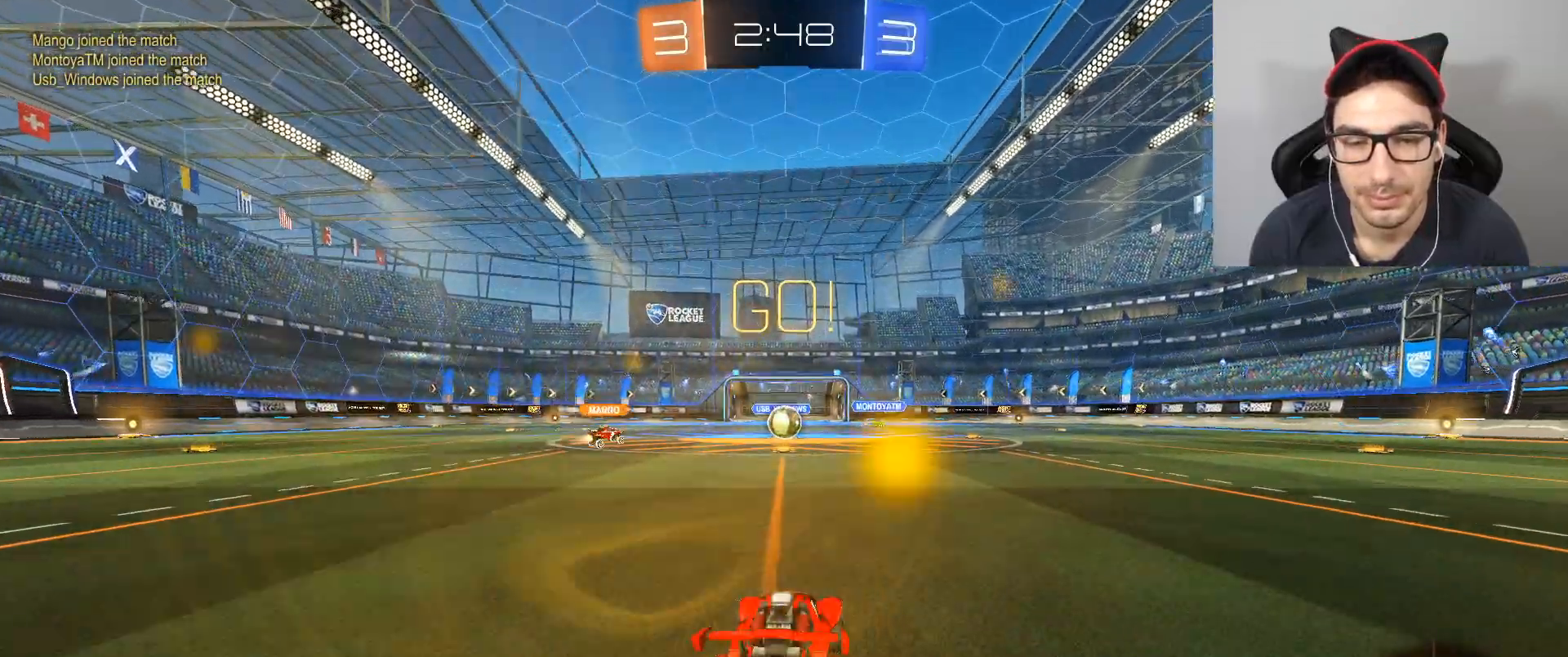
{"buttons": ["R2"], "left_stick": "center", "right_stick": "center", "events": [[234, "R2", "down"], [367, "left_stick", "left"], [500, "left_stick", "center"]]}
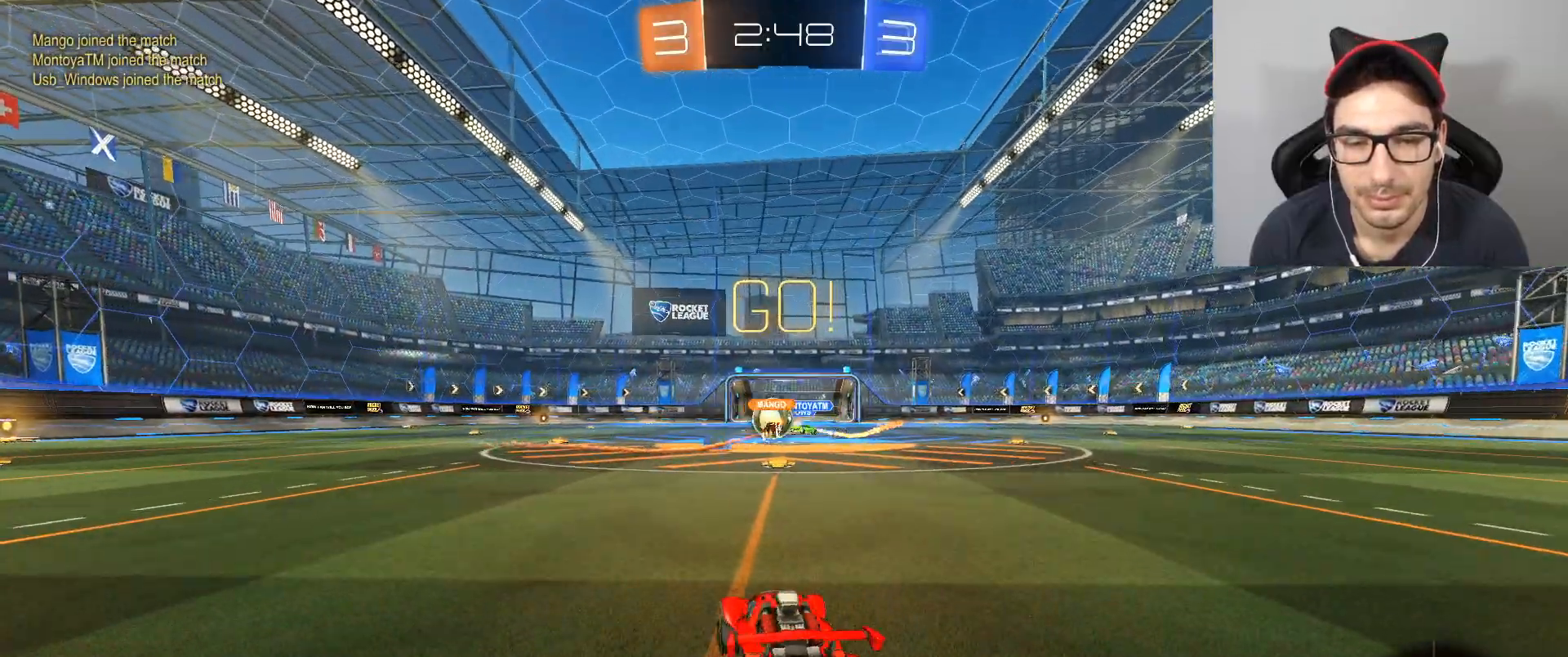
{"buttons": ["B", "R2"], "left_stick": "left", "right_stick": "center", "events": [[234, "left_stick", "left"], [267, "DPAD_LEFT", "down"], [367, "DPAD_LEFT", "up"], [401, "left_stick", "center"], [501, "B", "down"], [501, "left_stick", "left"]]}
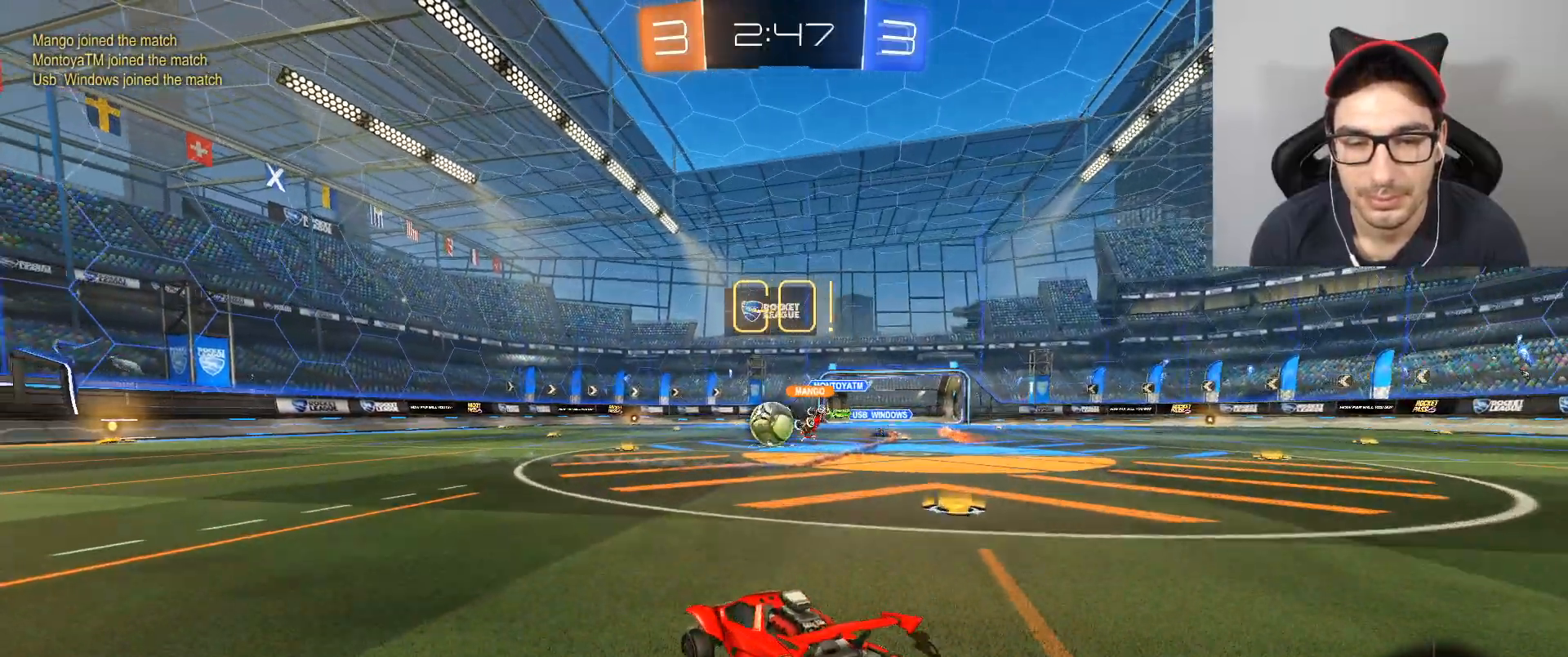
{"buttons": ["B", "R2"], "left_stick": "center", "right_stick": "center", "events": [[200, "left_stick", "center"], [334, "left_stick", "left"], [500, "left_stick", "center"]]}
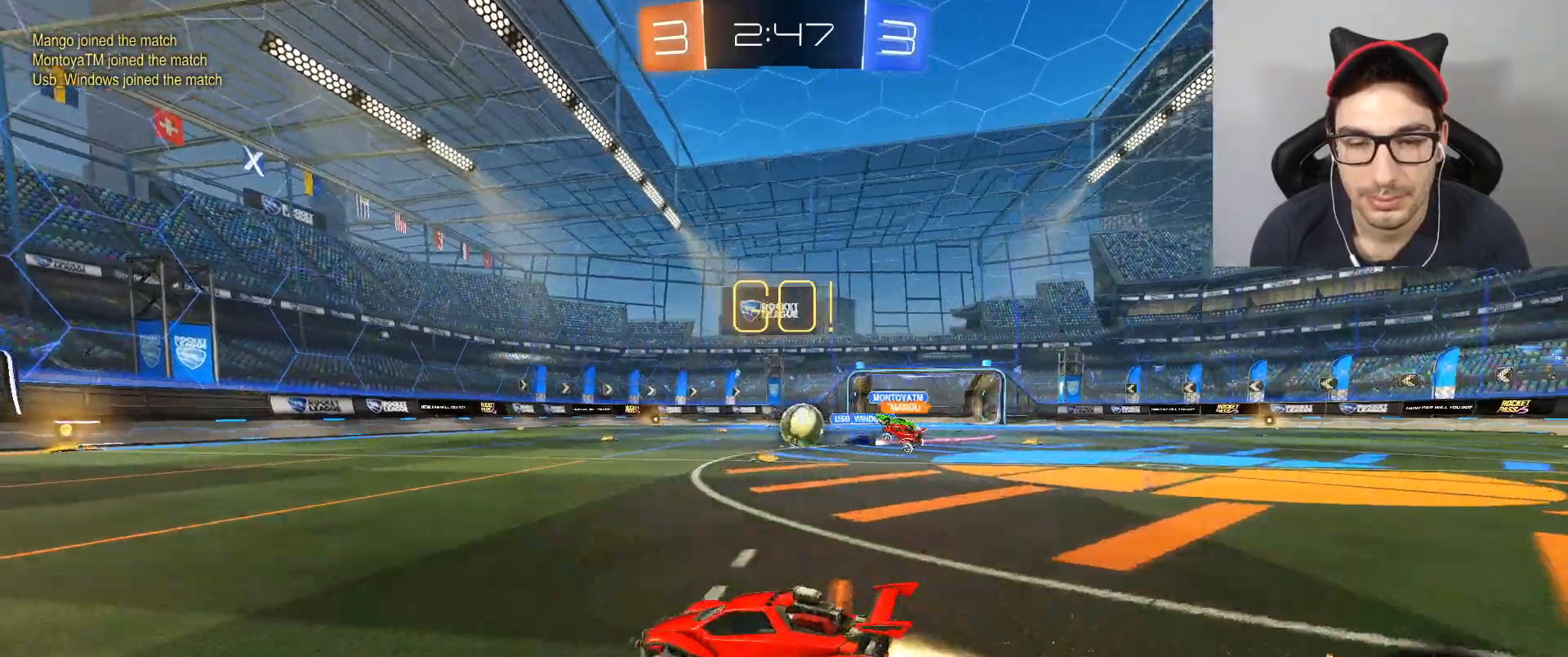
{"buttons": ["B", "R2"], "left_stick": "center", "right_stick": "center", "events": [[34, "left_stick", "right"], [201, "left_stick", "center"]]}
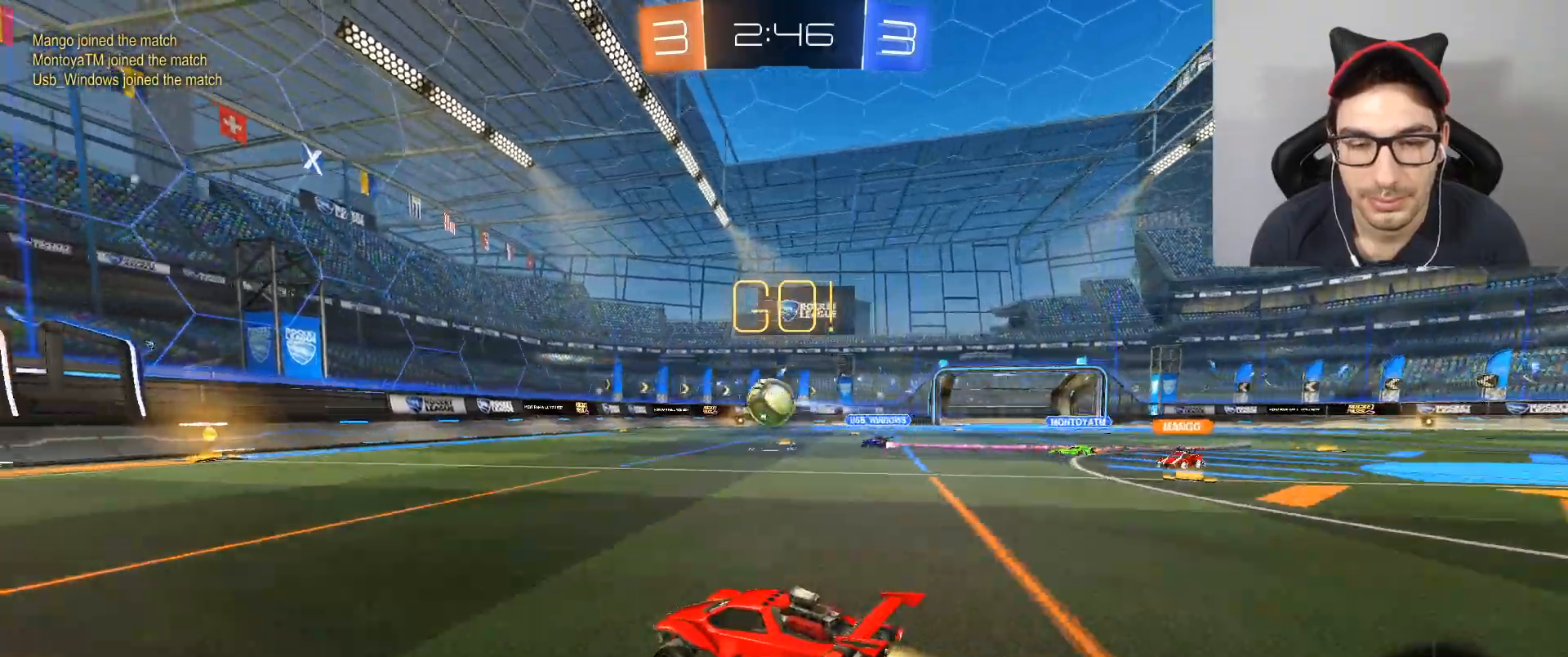
{"buttons": ["R2"], "left_stick": "center", "right_stick": "center", "events": [[300, "left_stick", "right"], [400, "left_stick", "center"], [434, "B", "up"]]}
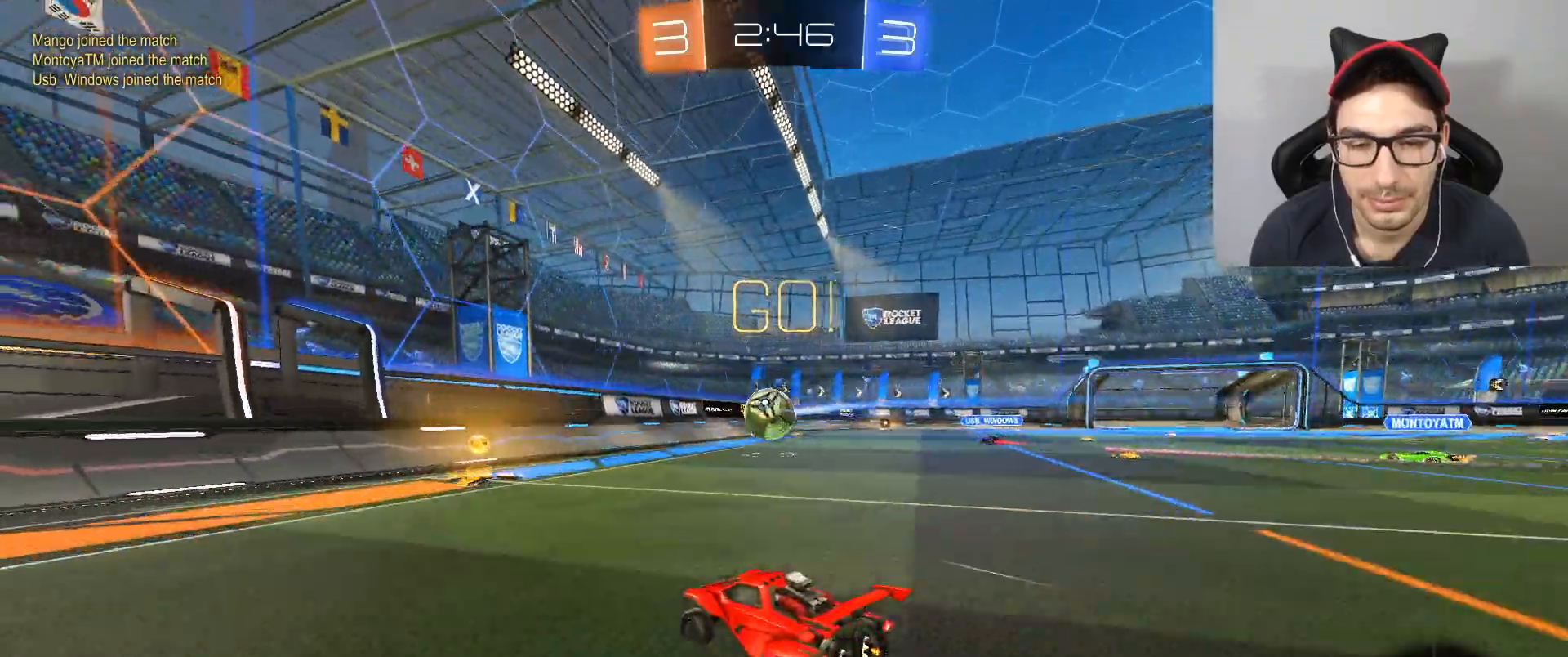
{"buttons": ["L2"], "left_stick": "left", "right_stick": "center", "events": [[234, "left_stick", "left"], [401, "L2", "down"], [401, "R2", "up"]]}
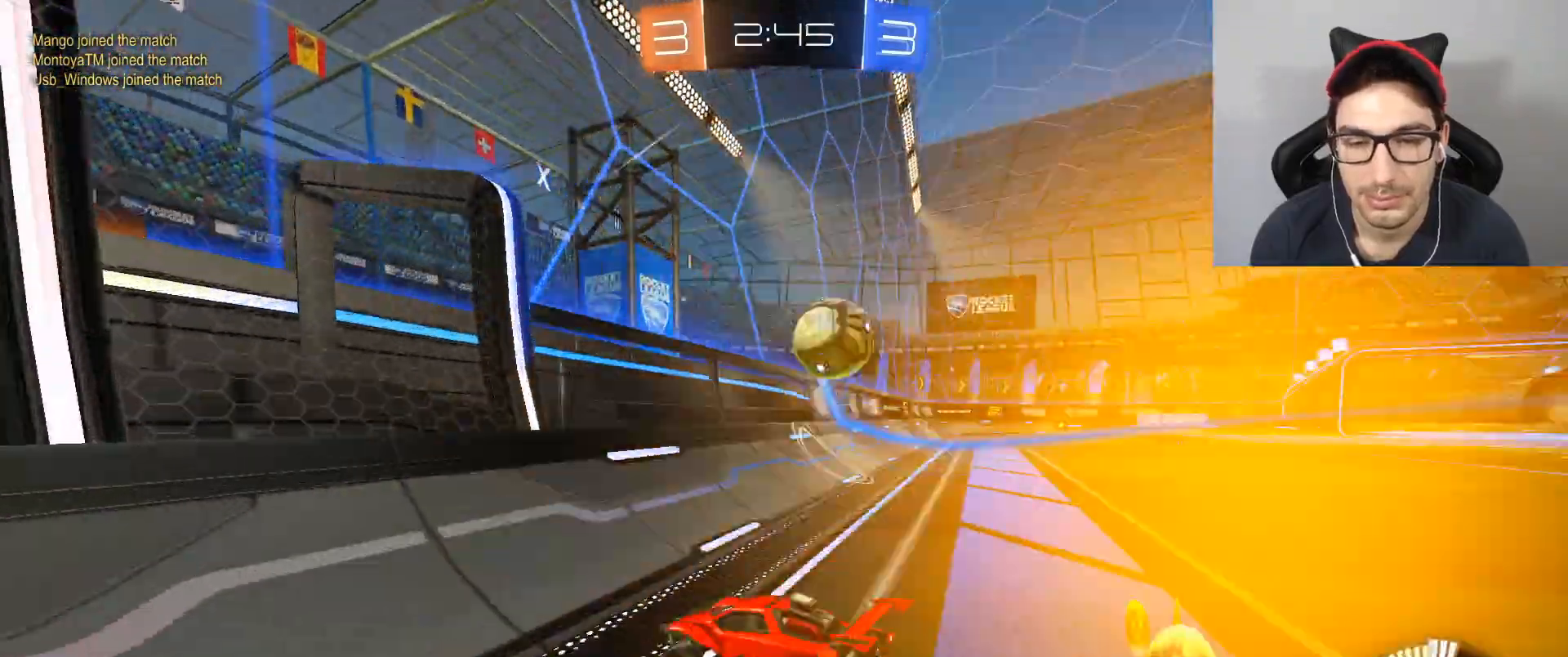
{"buttons": ["R2"], "left_stick": "center", "right_stick": "center", "events": [[100, "L2", "up"], [100, "R2", "down"], [100, "left_stick", "right"], [434, "left_stick", "center"]]}
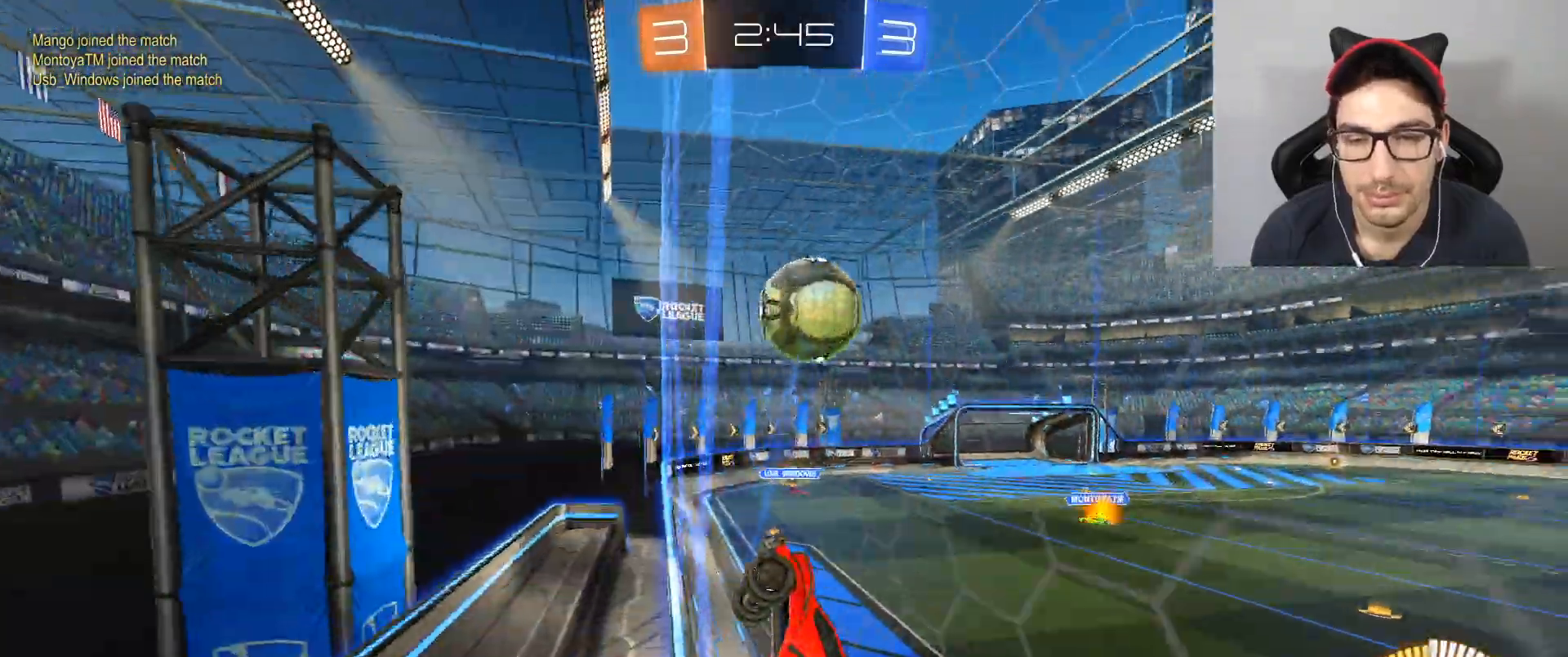
{"buttons": ["B", "L1", "R2"], "left_stick": "down-right", "right_stick": "center", "events": [[34, "left_stick", "right"], [167, "A", "down"], [167, "L1", "down"], [201, "left_stick", "down-right"], [367, "A", "up"], [434, "L1", "up"], [501, "B", "down"], [501, "L1", "down"]]}
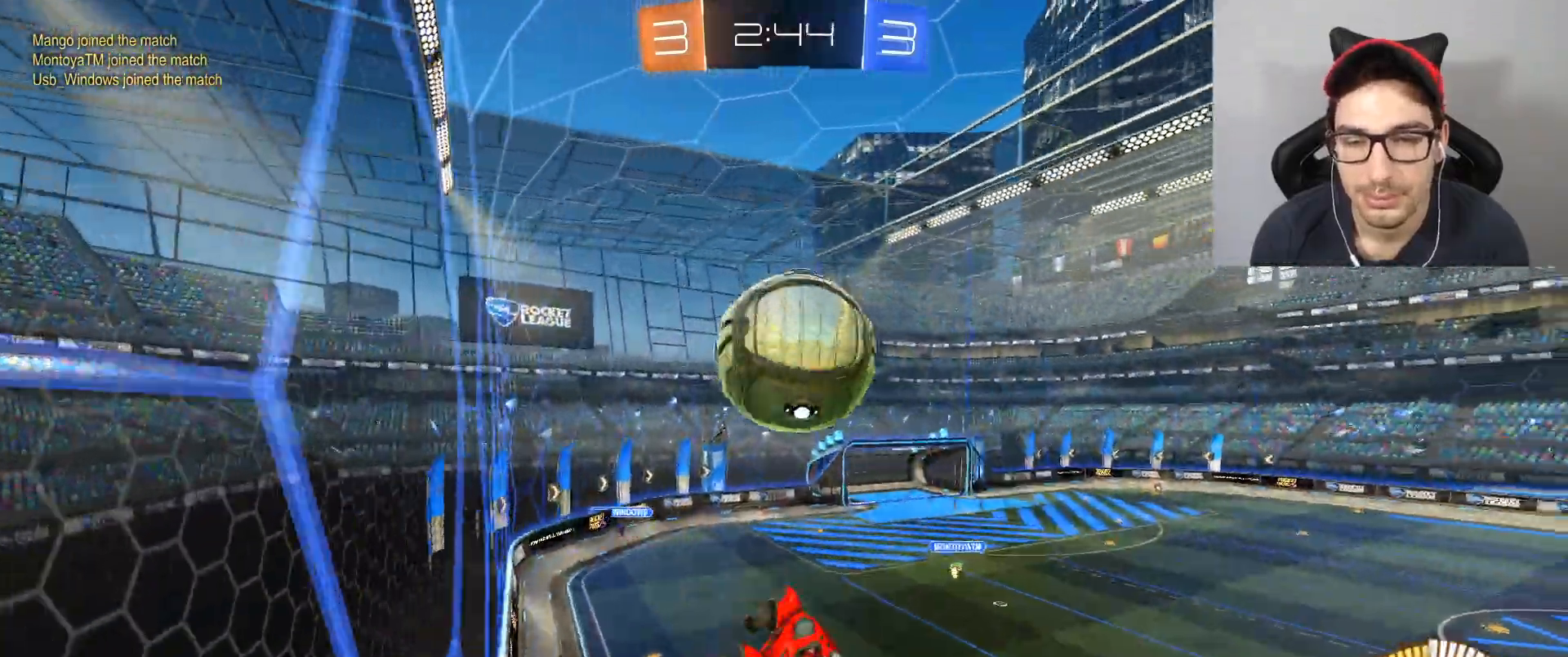
{"buttons": ["B", "L1", "R2"], "left_stick": "right", "right_stick": "center", "events": [[67, "left_stick", "down-left"], [167, "B", "up"], [167, "L1", "up"], [233, "left_stick", "down-right"], [300, "L1", "down"], [367, "B", "down"], [434, "left_stick", "right"]]}
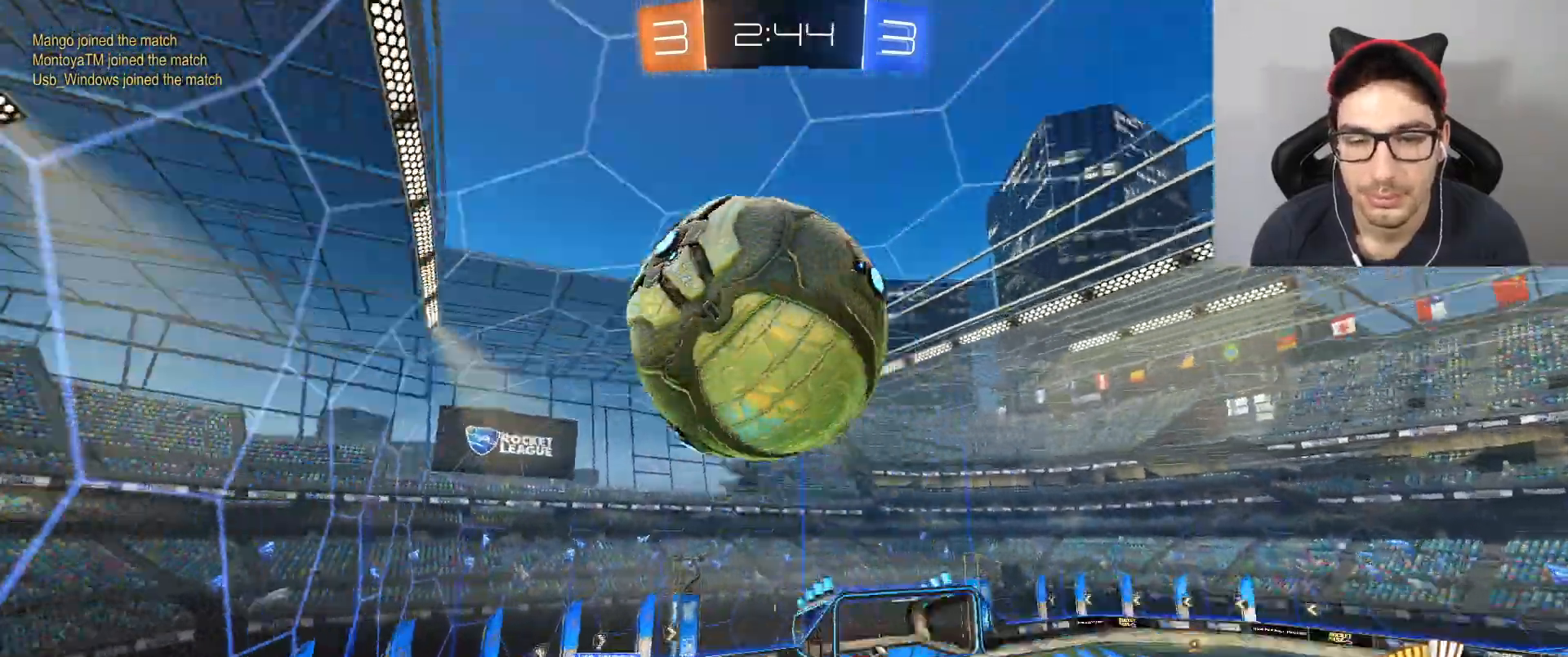
{"buttons": ["B", "R2"], "left_stick": "right", "right_stick": "center", "events": [[34, "left_stick", "up-right"], [201, "B", "up"], [201, "left_stick", "up"], [334, "B", "down"], [334, "L1", "up"], [401, "left_stick", "right"]]}
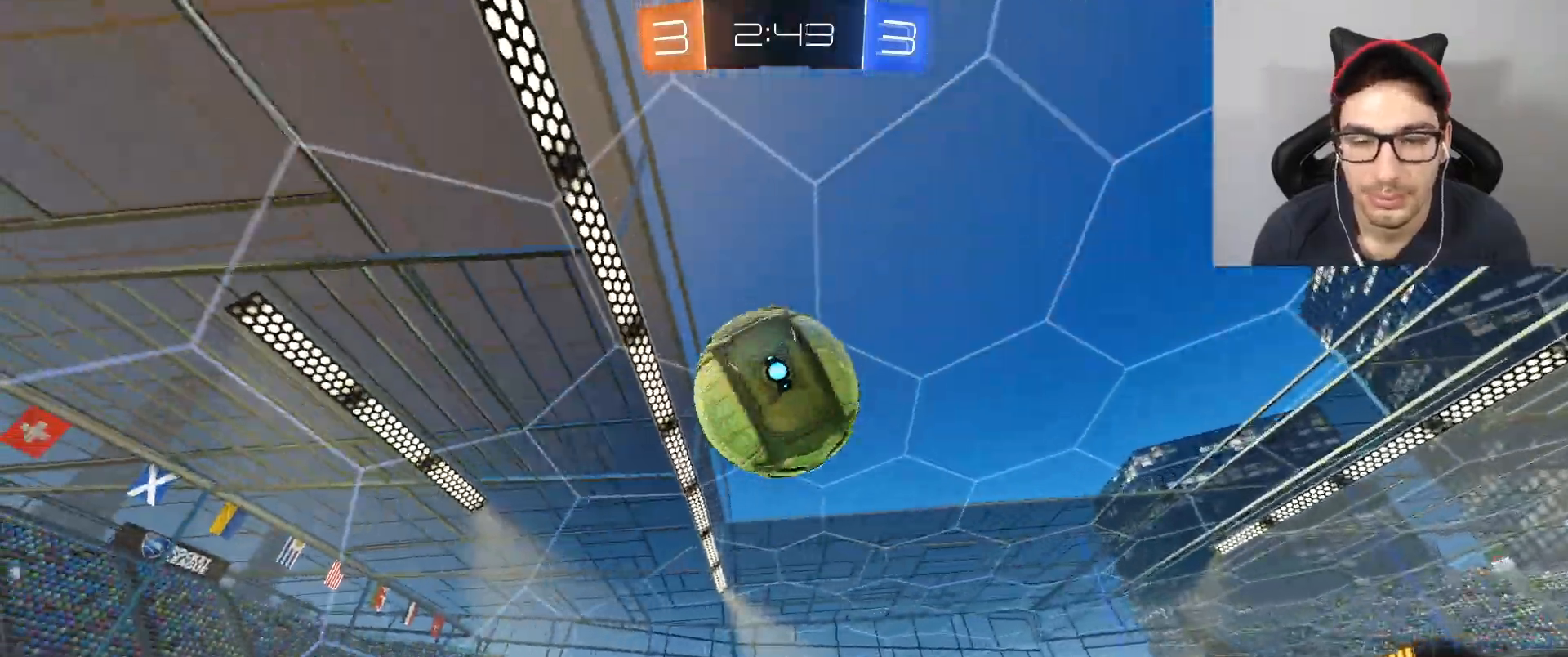
{"buttons": ["B", "R2"], "left_stick": "left", "right_stick": "center", "events": [[167, "B", "up"], [267, "left_stick", "left"], [300, "B", "down"], [334, "left_stick", "down-left"], [500, "left_stick", "left"]]}
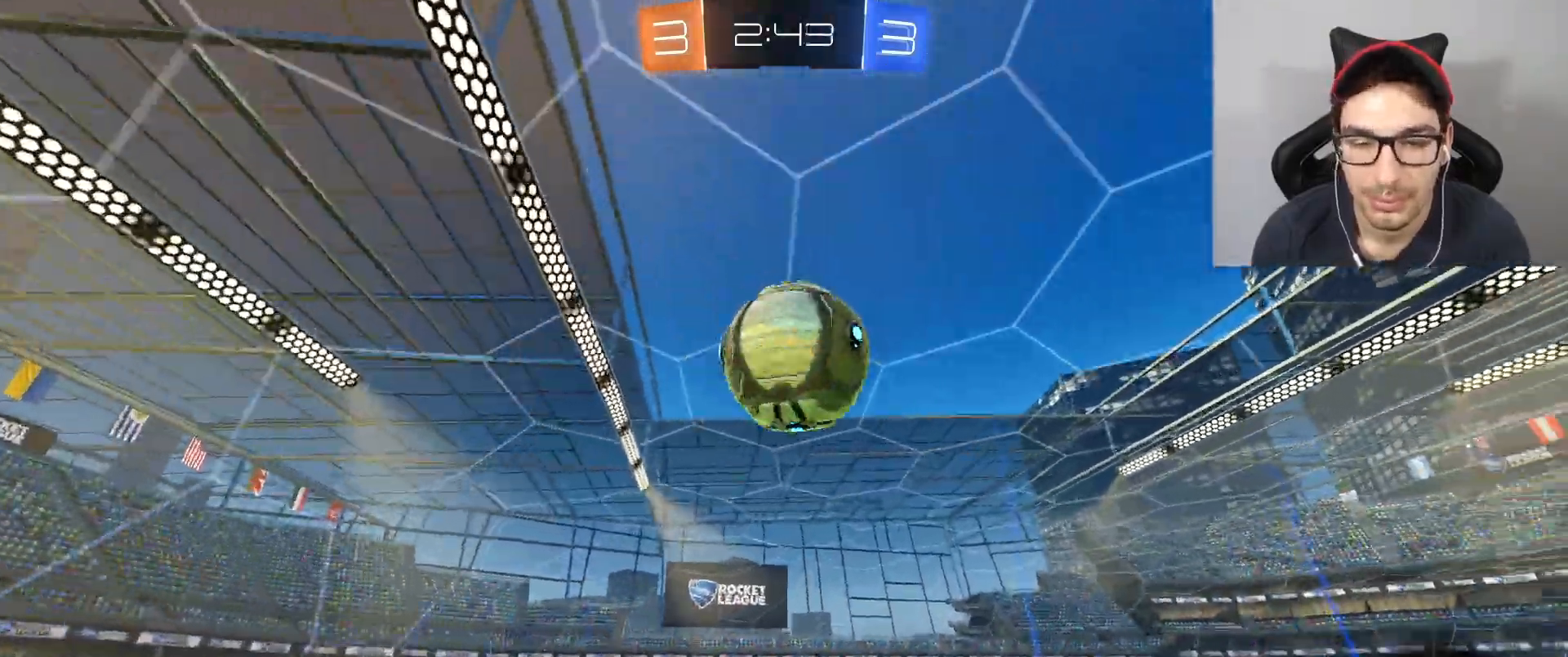
{"buttons": ["R2"], "left_stick": "left", "right_stick": "center", "events": [[67, "B", "up"], [167, "R1", "down"], [201, "left_stick", "right"], [267, "R1", "up"], [334, "B", "down"], [401, "left_stick", "left"], [468, "B", "up"]]}
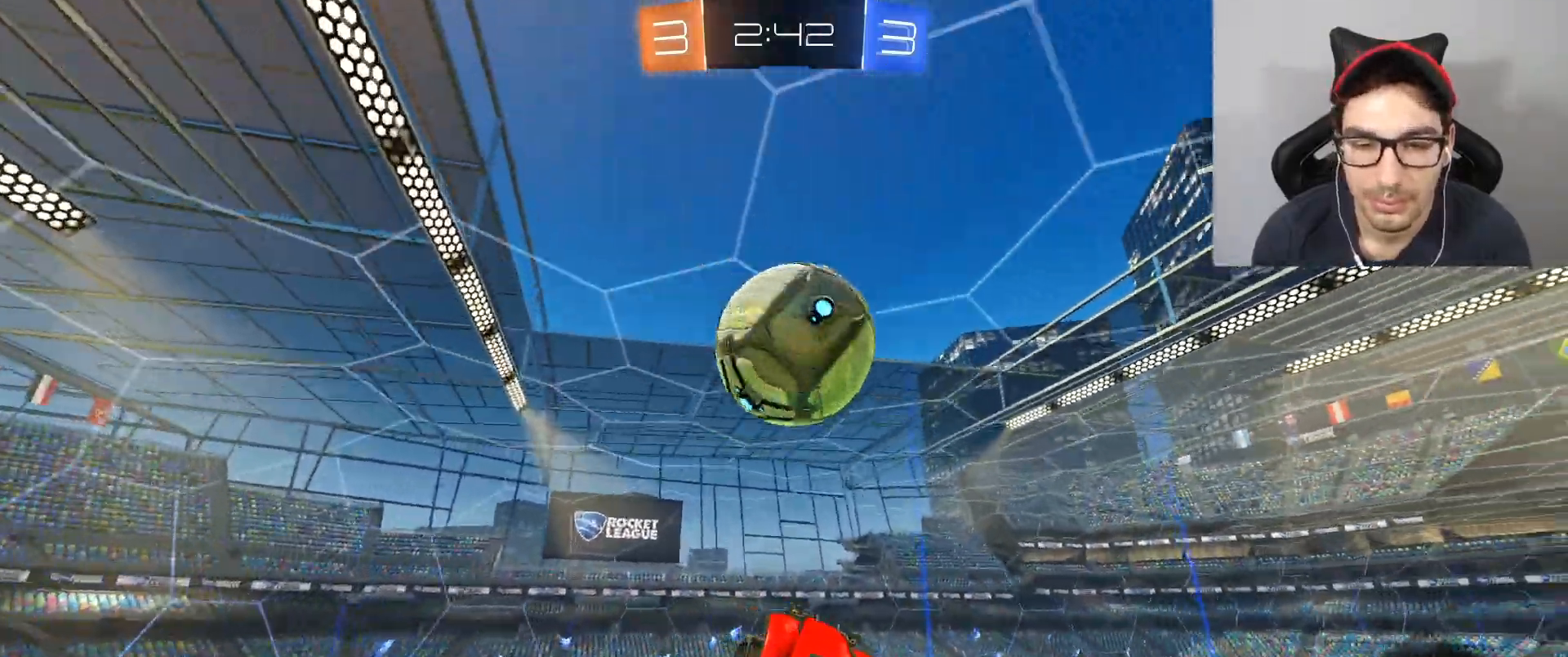
{"buttons": ["L1", "R2"], "left_stick": "right", "right_stick": "center", "events": [[33, "left_stick", "up"], [100, "B", "down"], [100, "left_stick", "right"], [267, "left_stick", "left"], [300, "A", "down"], [300, "B", "up"], [400, "A", "up"], [400, "left_stick", "center"], [467, "L1", "down"], [467, "left_stick", "right"]]}
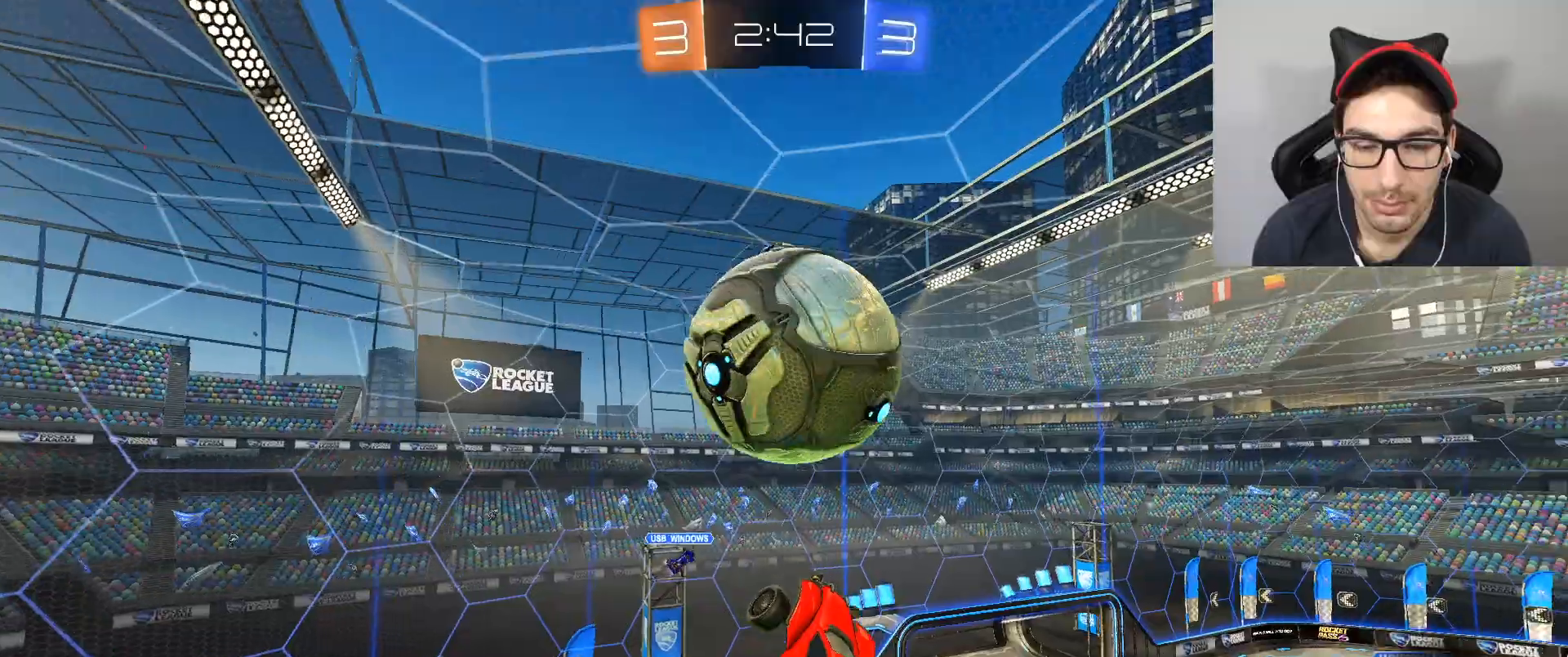
{"buttons": ["B", "R2"], "left_stick": "up-right", "right_stick": "center", "events": [[100, "left_stick", "down-left"], [167, "left_stick", "left"], [200, "L1", "up"], [267, "left_stick", "center"], [334, "B", "down"], [367, "left_stick", "right"], [467, "left_stick", "up-right"]]}
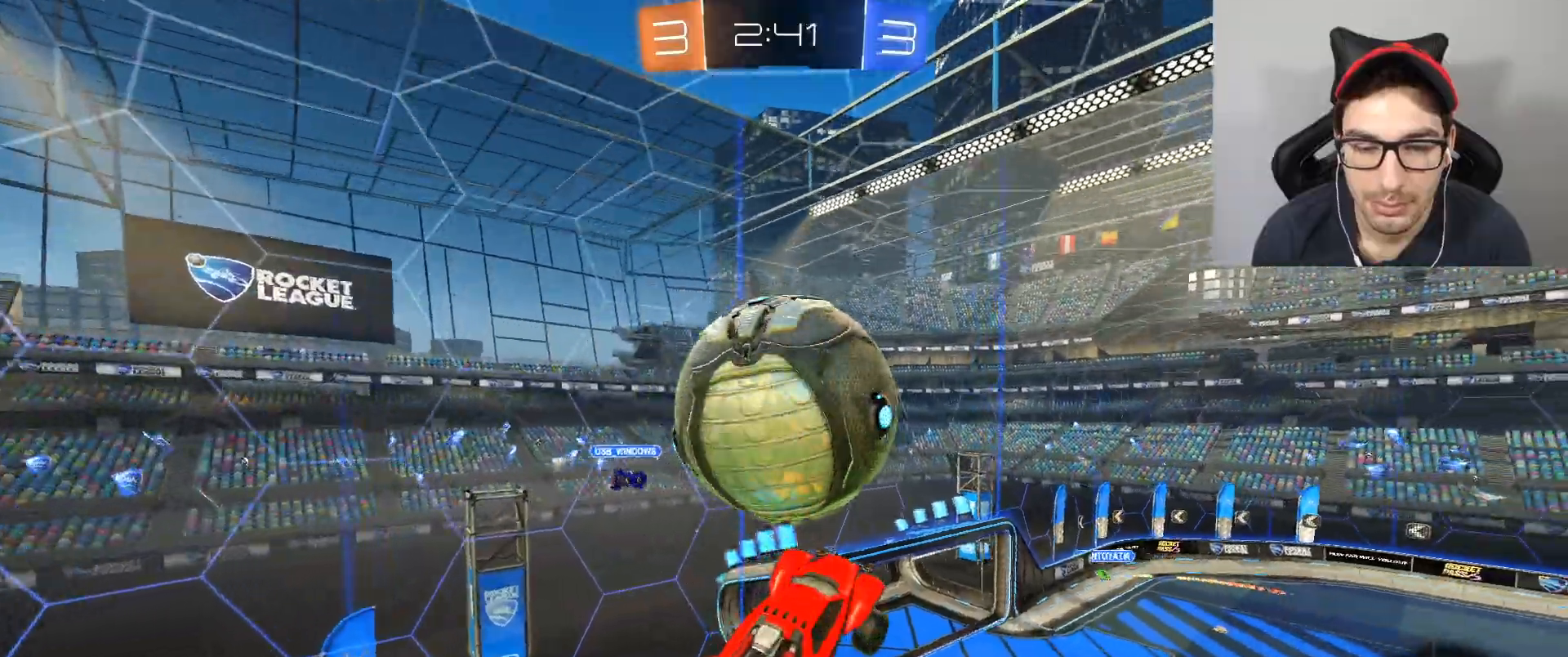
{"buttons": ["R2"], "left_stick": "up", "right_stick": "center"}
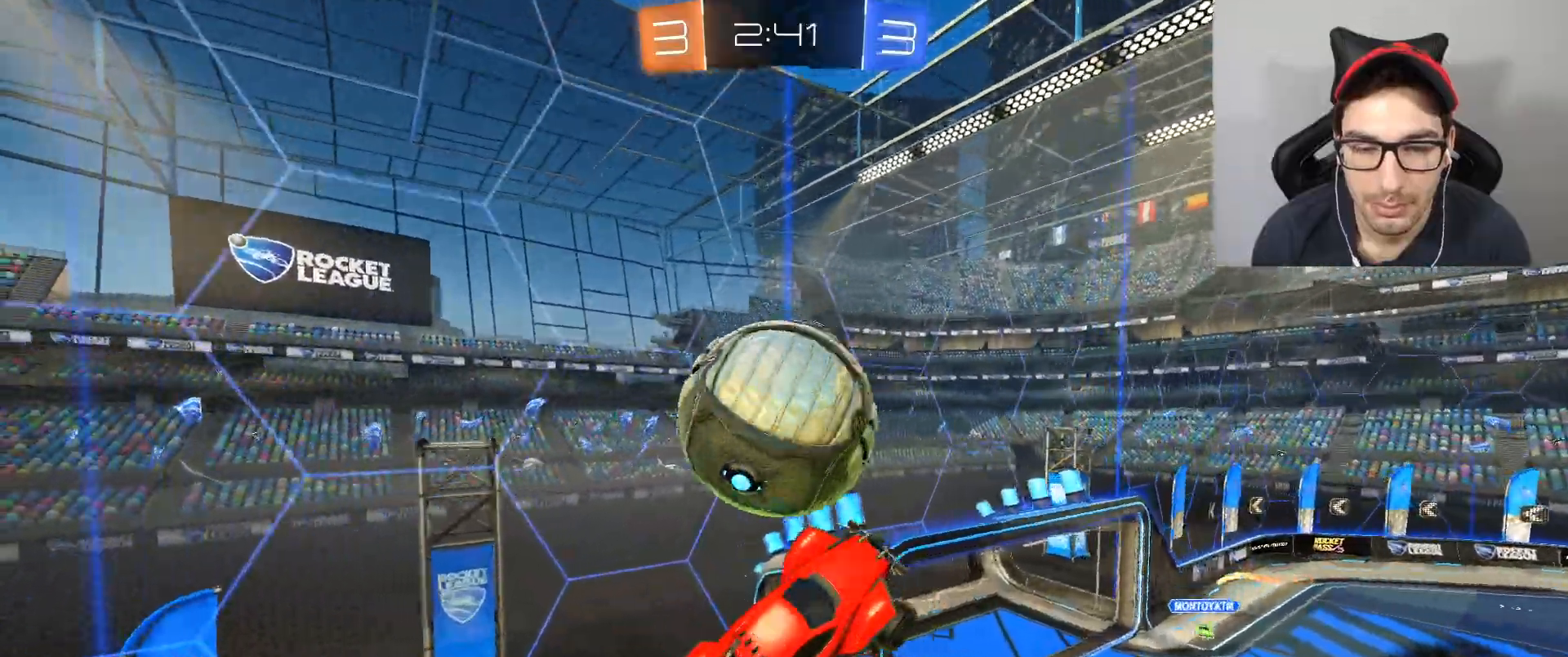
{"buttons": ["B", "R2"], "left_stick": "left", "right_stick": "center", "events": [[67, "left_stick", "center"], [100, "B", "down"], [134, "left_stick", "left"], [200, "left_stick", "down-left"], [300, "L1", "down"], [300, "left_stick", "left"], [367, "B", "up"], [434, "L1", "up"], [501, "B", "down"]]}
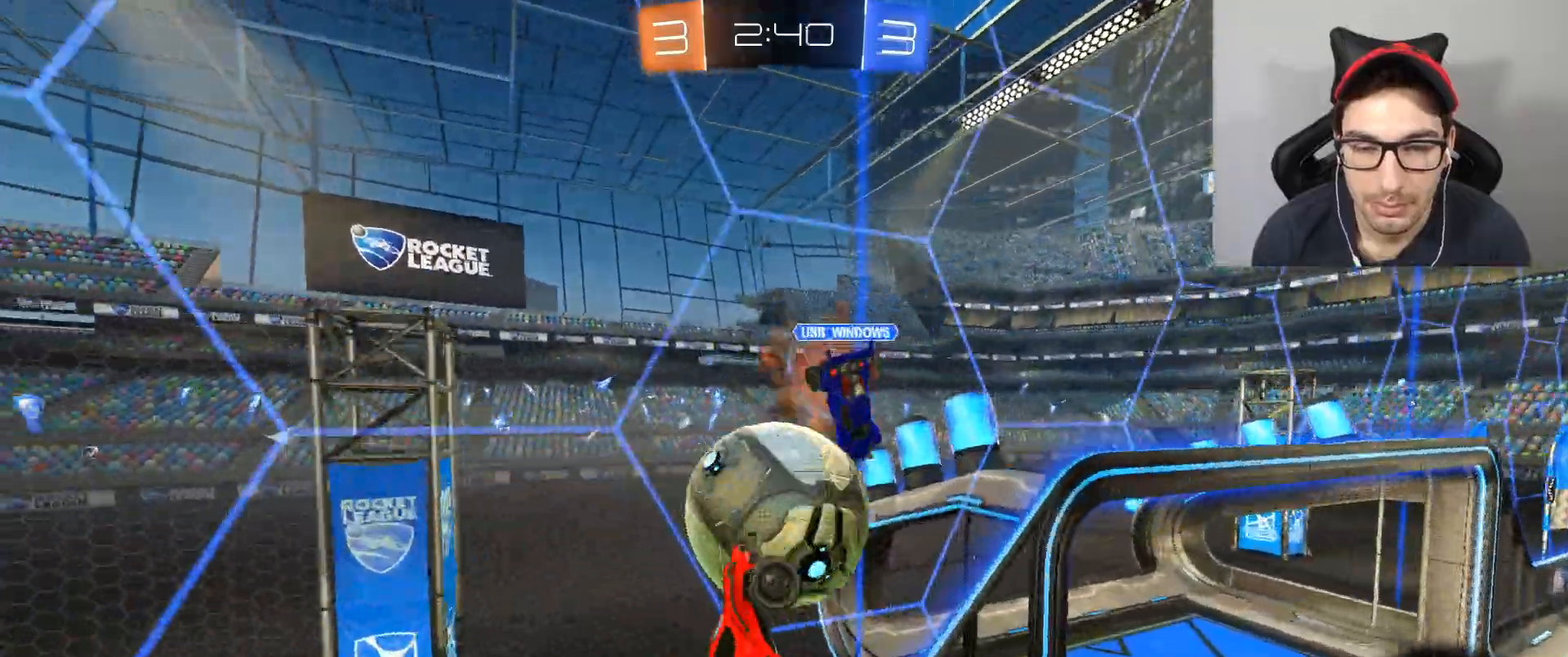
{"buttons": ["R2"], "left_stick": "left", "right_stick": "center", "events": [[66, "B", "up"]]}
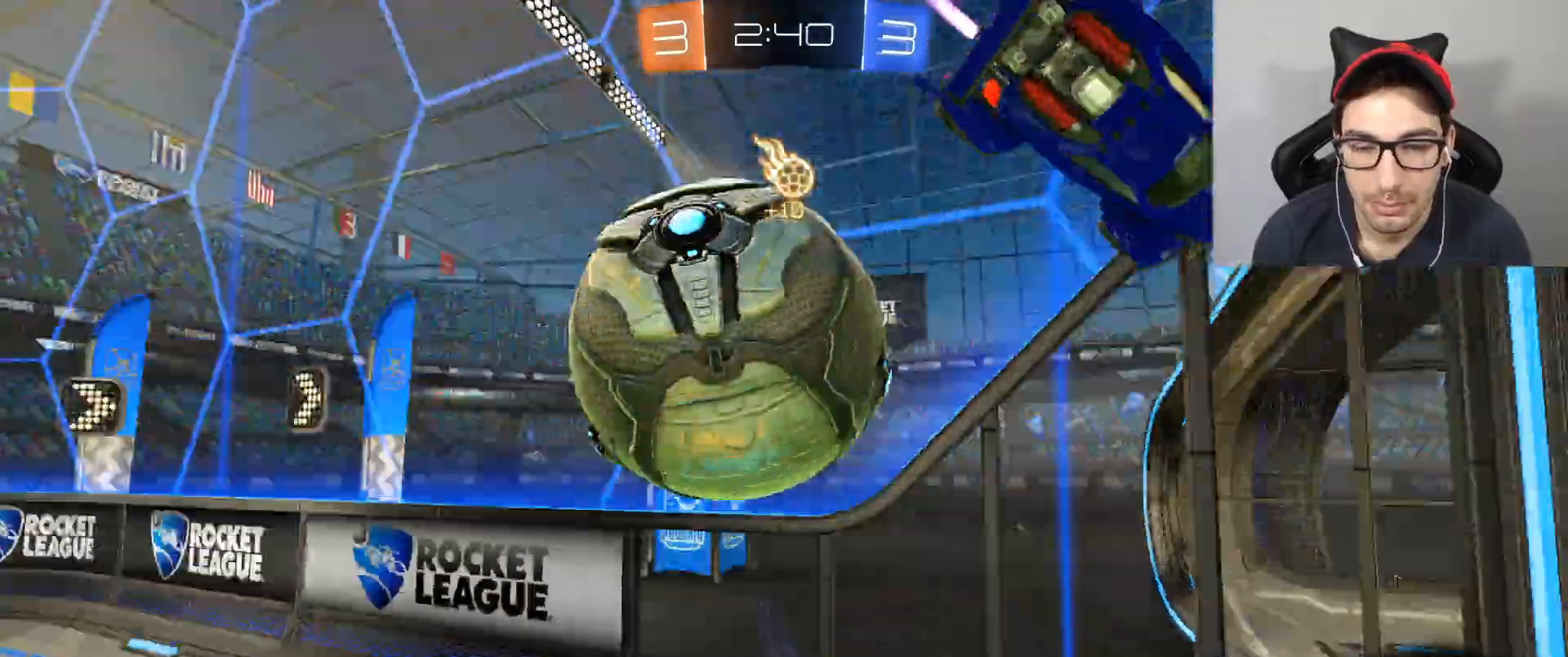
{"buttons": ["R2"], "left_stick": "center", "right_stick": "center", "events": [[200, "left_stick", "down"], [267, "left_stick", "center"]]}
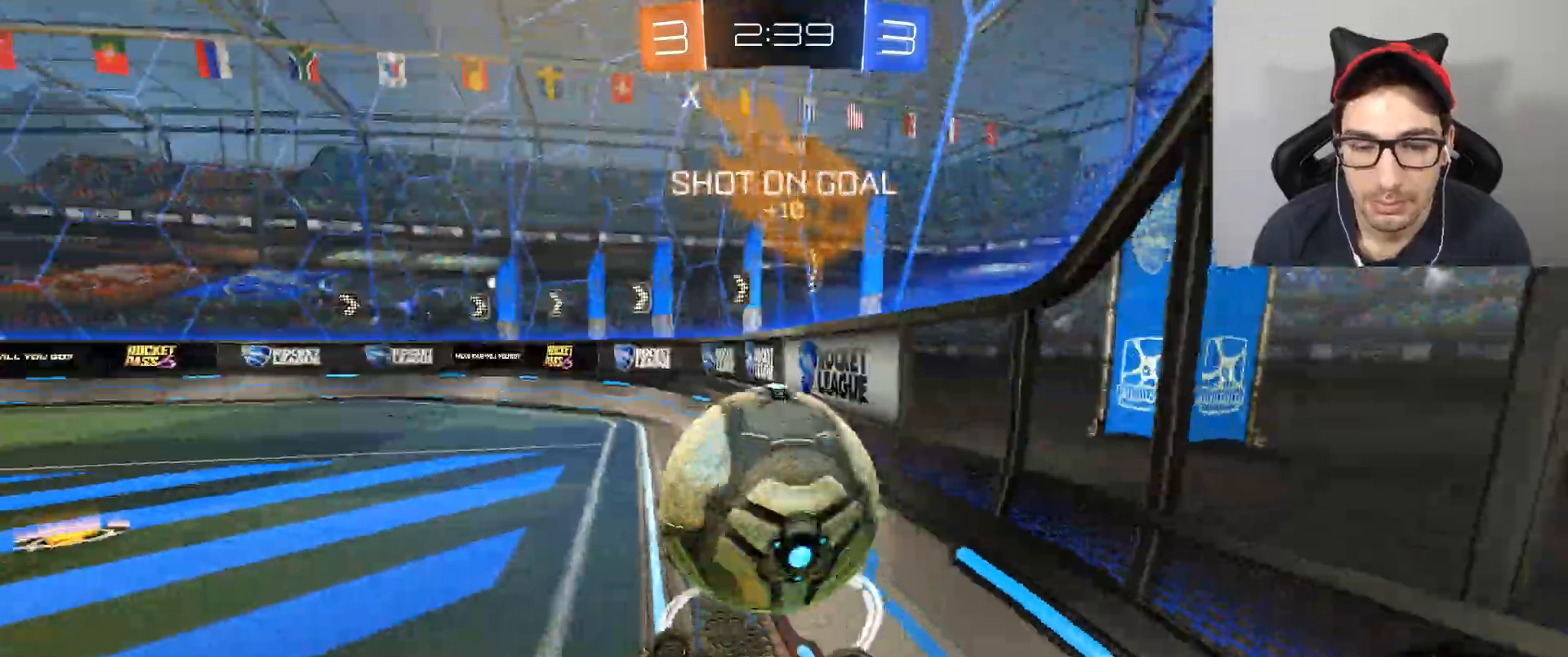
{"buttons": ["B", "R2"], "left_stick": "right", "right_stick": "center", "events": [[333, "B", "down"], [500, "left_stick", "right"]]}
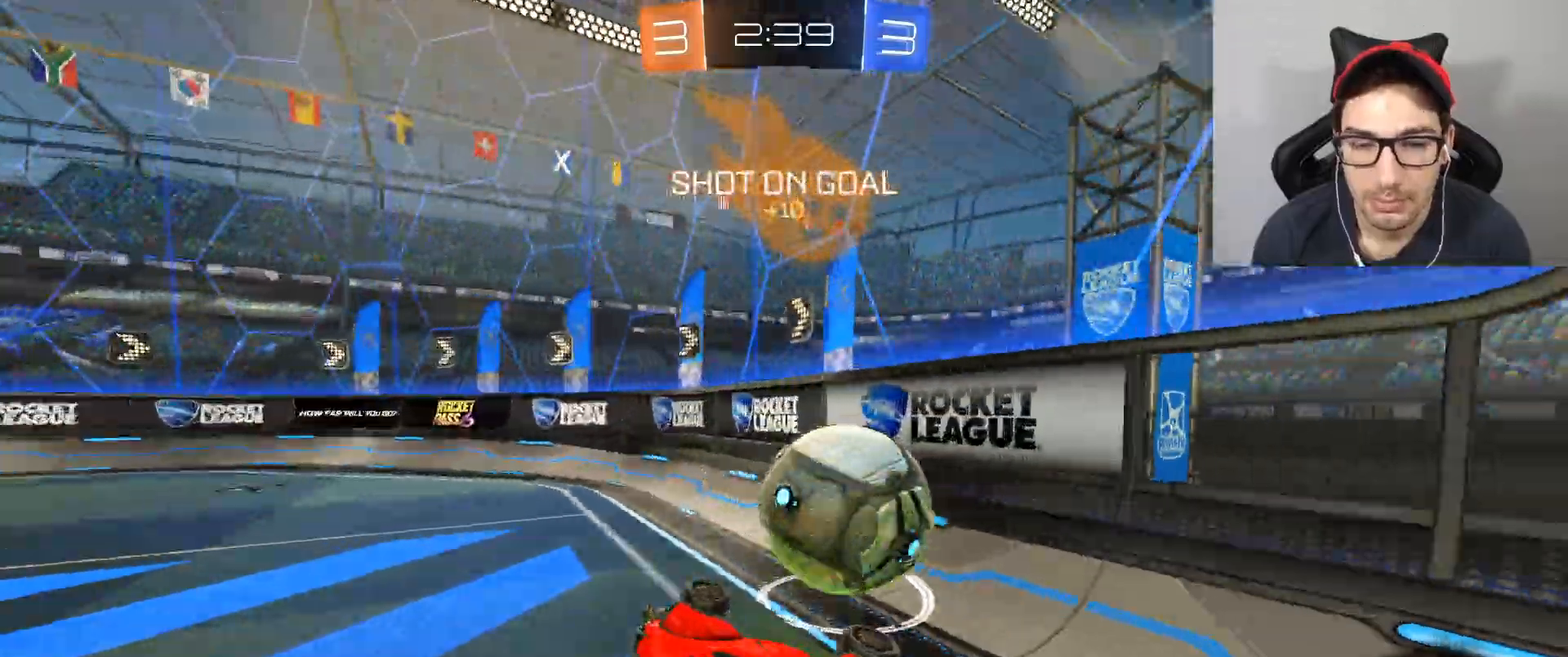
{"buttons": ["R2"], "left_stick": "right", "right_stick": "center", "events": [[67, "B", "up"], [134, "left_stick", "center"], [334, "R1", "down"], [367, "left_stick", "right"], [400, "R1", "up"]]}
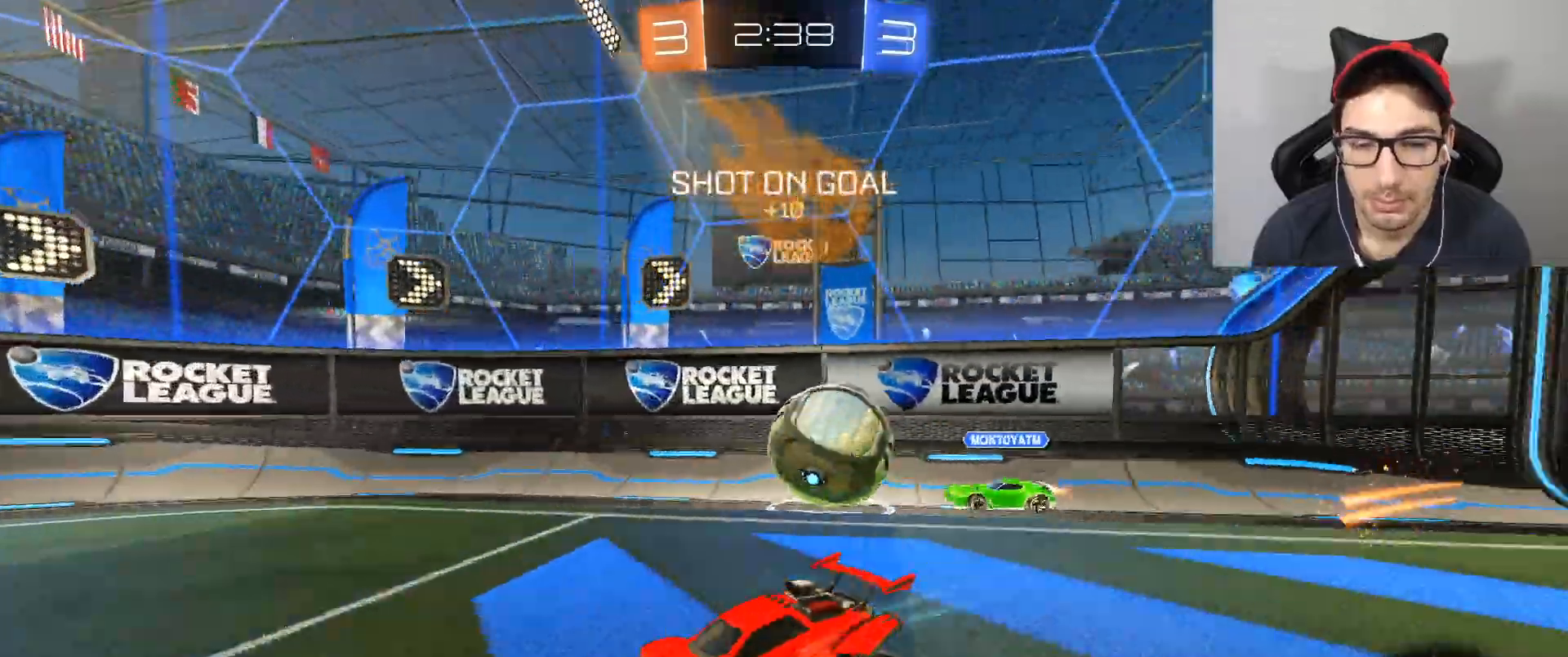
{"buttons": ["B", "R2"], "left_stick": "left", "right_stick": "center", "events": [[33, "DPAD_LEFT", "down"], [200, "DPAD_LEFT", "up"], [367, "B", "down"], [433, "left_stick", "left"]]}
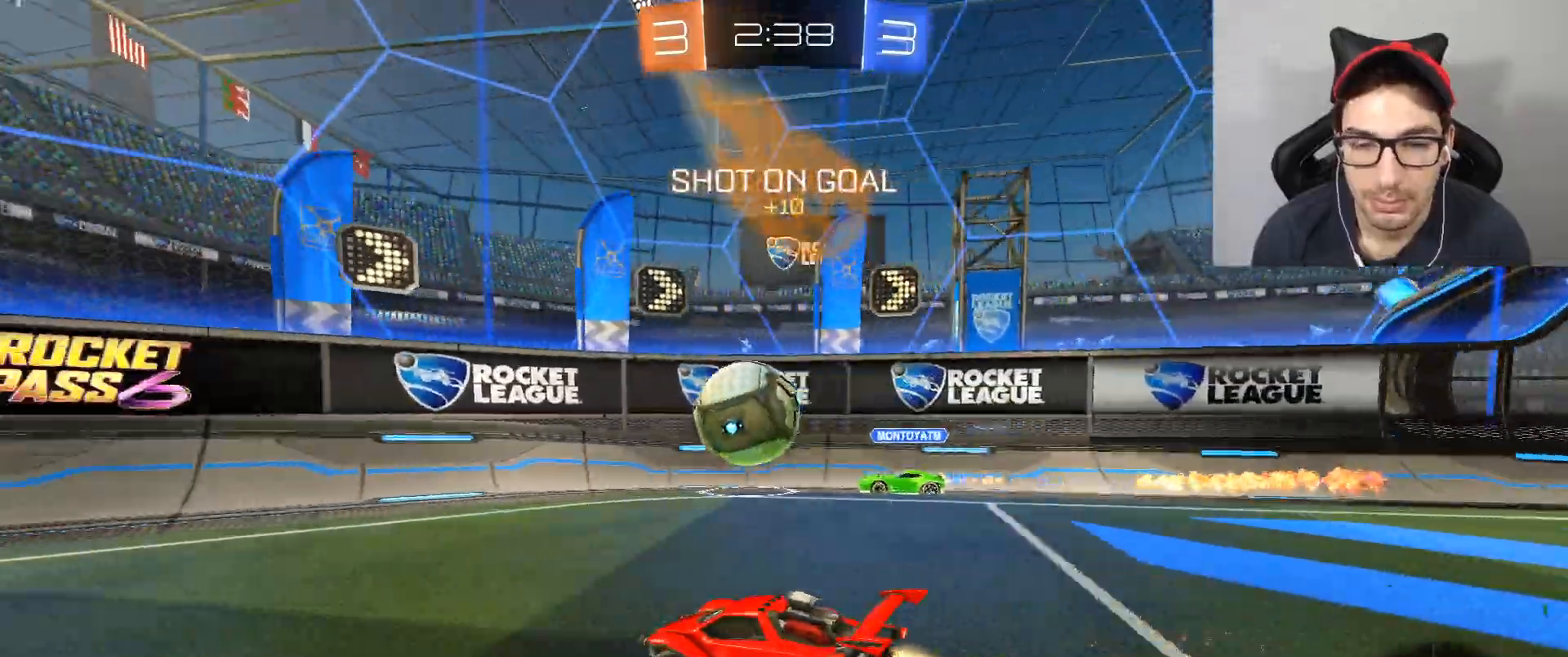
{"buttons": ["B", "R2"], "left_stick": "down-right", "right_stick": "center", "events": [[100, "left_stick", "down-right"], [134, "A", "down"], [501, "A", "up"]]}